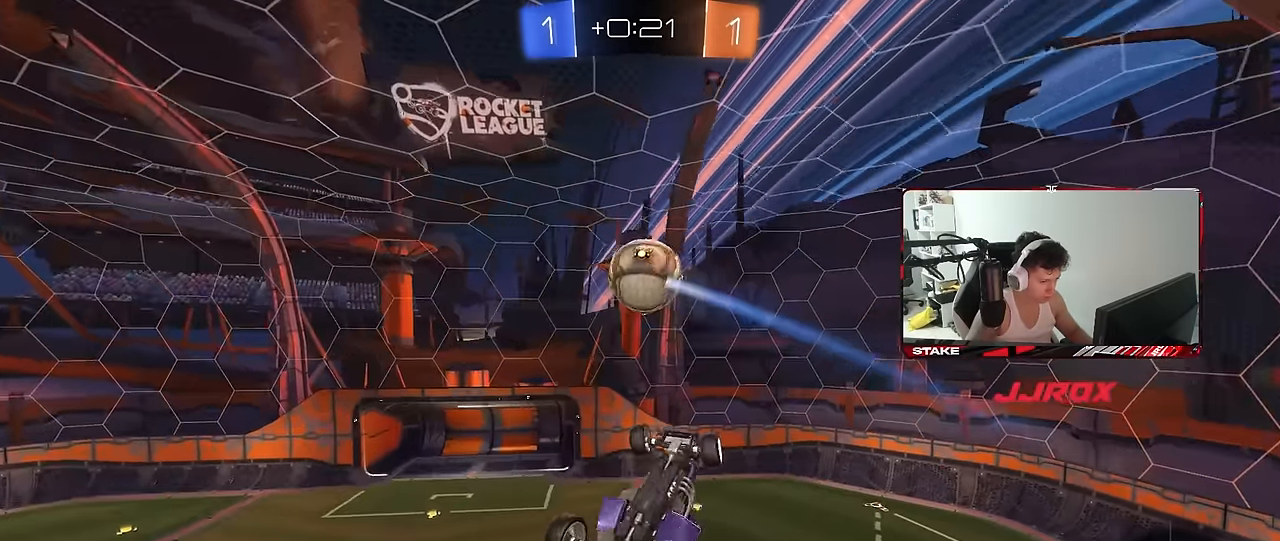
Gameplay with keyboard and mouse; each line is a JSON object with the keys and mouse buttons held at the frame after it. "events" lists presses ("down") and releases ("up") of "1", "2", "3", "4", "5", "a", "alt", "c", "caps_lock", "ctrl", "d", "e", "f", "g", "q", "r", "s", "shift", "space", "t", "tab", "v", "w", "x", "z", "mouse_left", "mouse_wheel" and "mouse_right" between this image and that frame as [ms after this image, input, new state], when the widget could be followed in between. "mouse_left", "mouse_wheel", "mouse_right" = the "left", "wheel", "right" buttons of the "mouse" list. No other keys are recorded. "wheel" means that the mouse wheel is clicked or scrolled. "mouse_move" is the direction in which the mouse moves at that frame (one of eight, or "still"), when it could be read.
{"keys": ["d", "w"], "mouse": ["left"], "mouse_move": "still", "events": [[184, "s", "down"], [217, "s", "up"], [267, "s", "down"], [367, "d", "up"], [367, "shift", "up"], [417, "d", "down"], [417, "s", "up"], [500, "w", "down"]]}
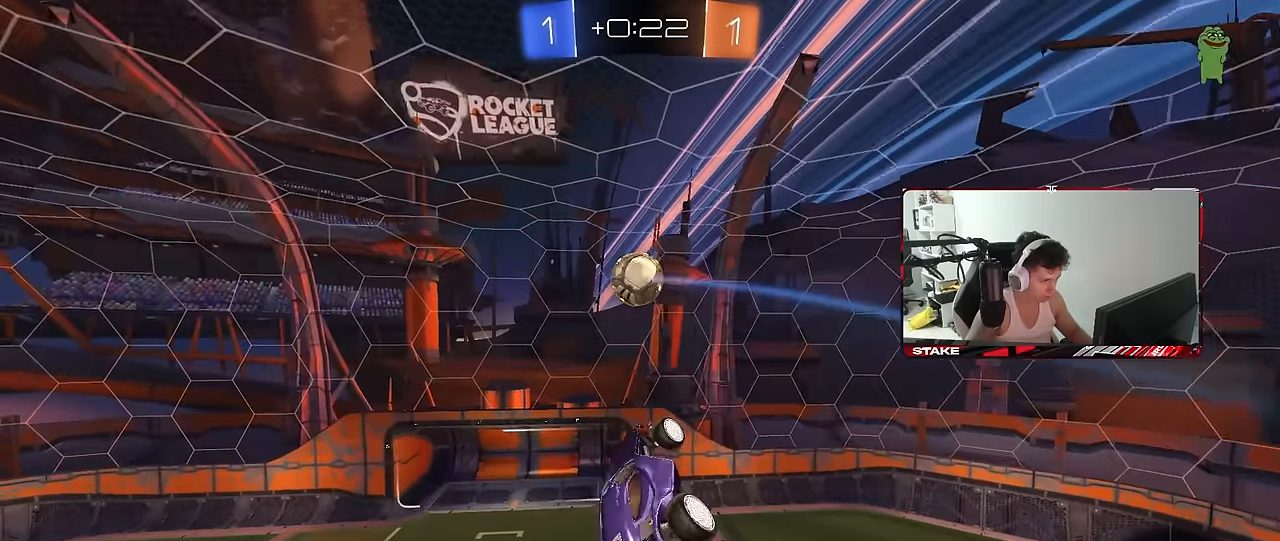
{"keys": ["d"], "mouse": ["left"], "mouse_move": "still", "events": [[50, "d", "up"], [100, "mouse_left", "up"], [184, "w", "up"], [284, "a", "down"], [284, "s", "down"], [434, "a", "up"], [434, "s", "up"], [467, "d", "down"], [467, "mouse_left", "down"]]}
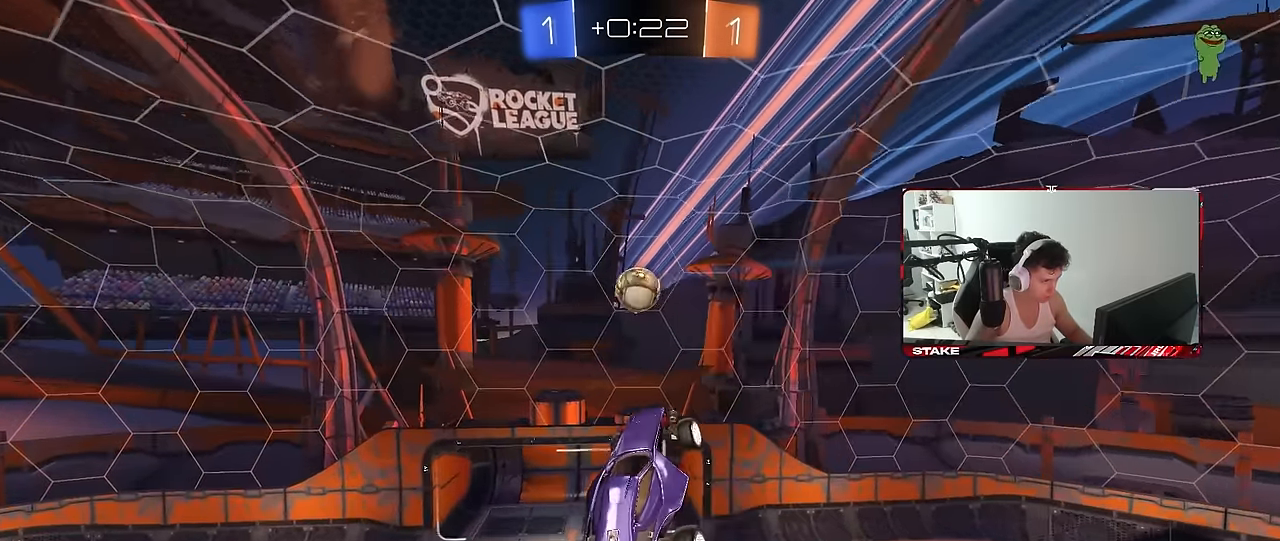
{"keys": ["a"], "mouse": [], "mouse_move": "still", "events": [[17, "w", "down"], [117, "d", "up"], [200, "w", "up"], [250, "s", "down"], [350, "mouse_left", "up"], [400, "d", "down"], [400, "s", "up"], [484, "a", "down"], [484, "d", "up"]]}
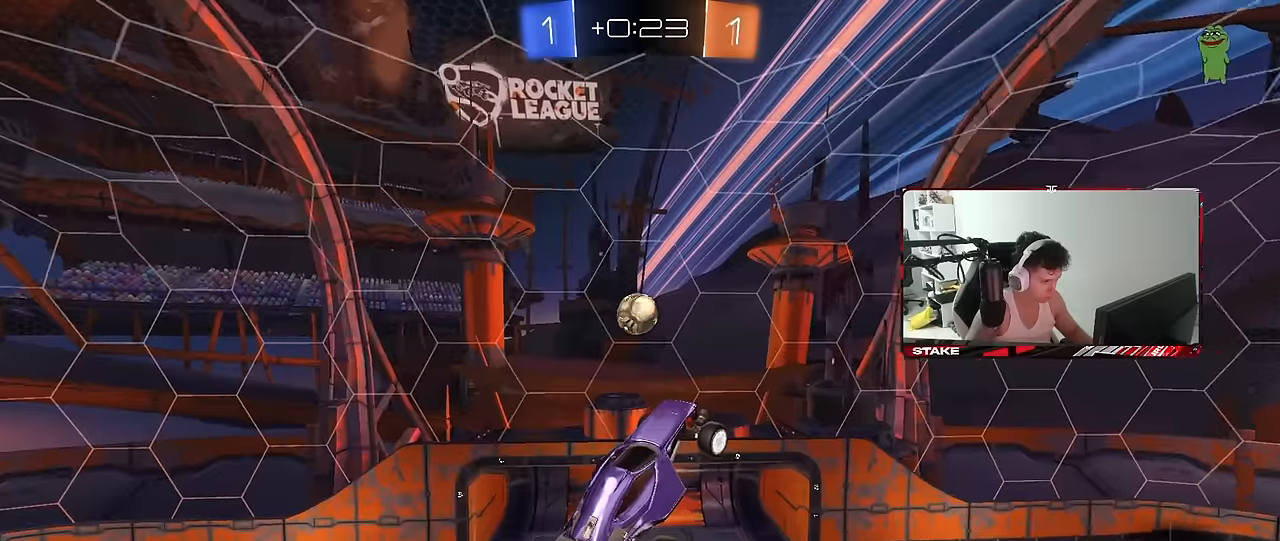
{"keys": ["d", "s"], "mouse": [], "mouse_move": "still", "events": [[34, "w", "down"], [134, "a", "up"], [134, "w", "up"], [217, "mouse_left", "down"], [317, "mouse_left", "up"], [417, "a", "down"], [500, "a", "up"], [500, "d", "down"], [500, "s", "down"]]}
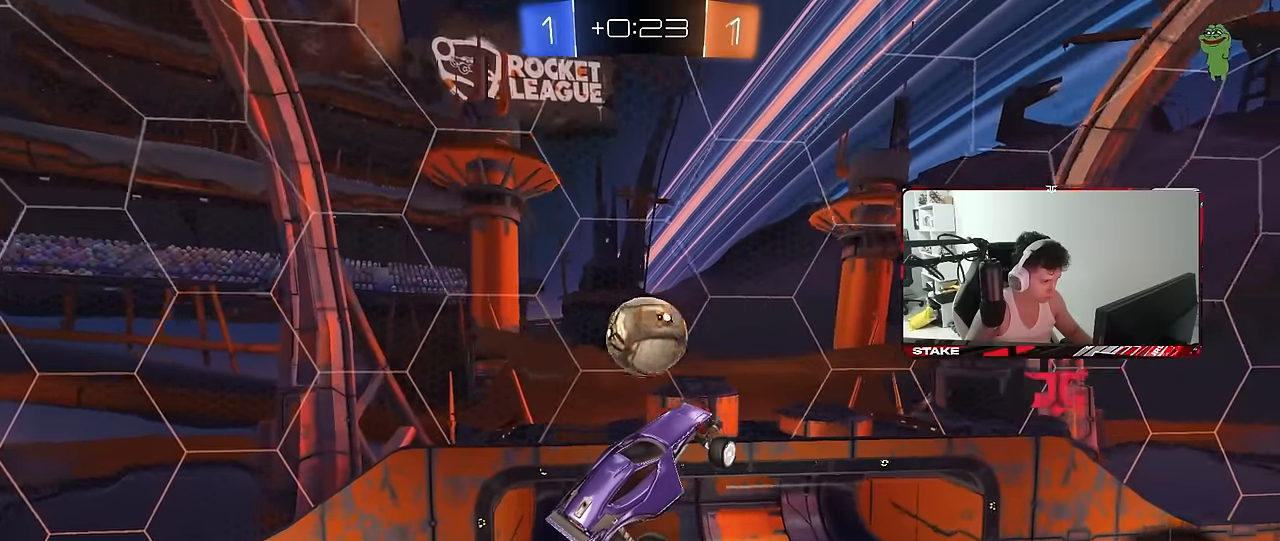
{"keys": ["d", "s", "shift"], "mouse": [], "mouse_move": "still", "events": [[467, "shift", "down"]]}
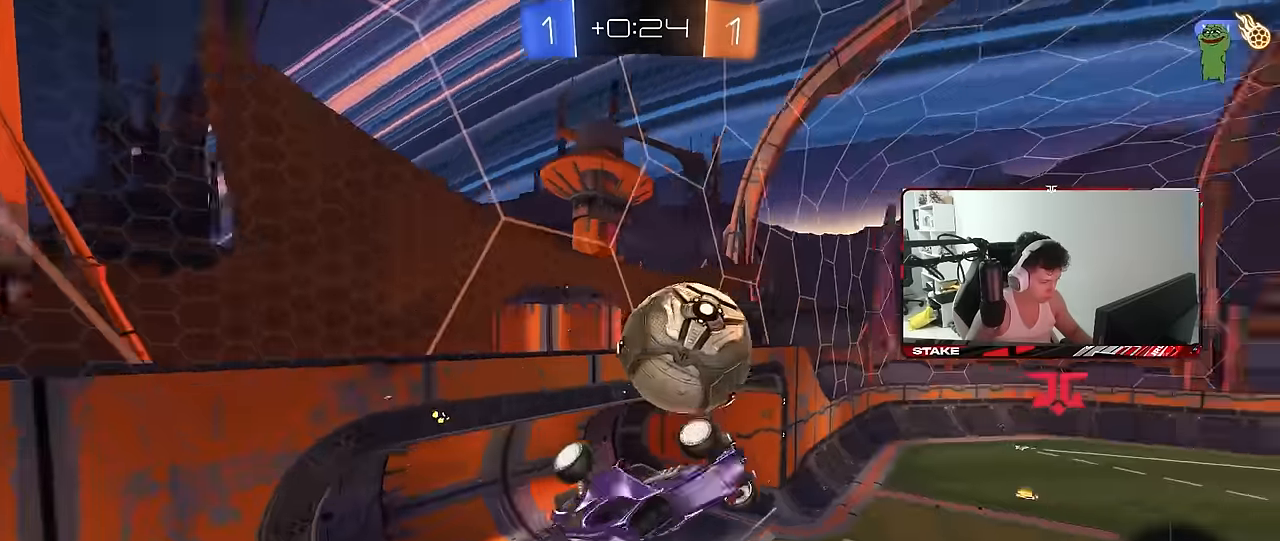
{"keys": ["d", "shift"], "mouse": [], "mouse_move": "still", "events": [[67, "shift", "up"], [167, "shift", "down"], [250, "s", "up"]]}
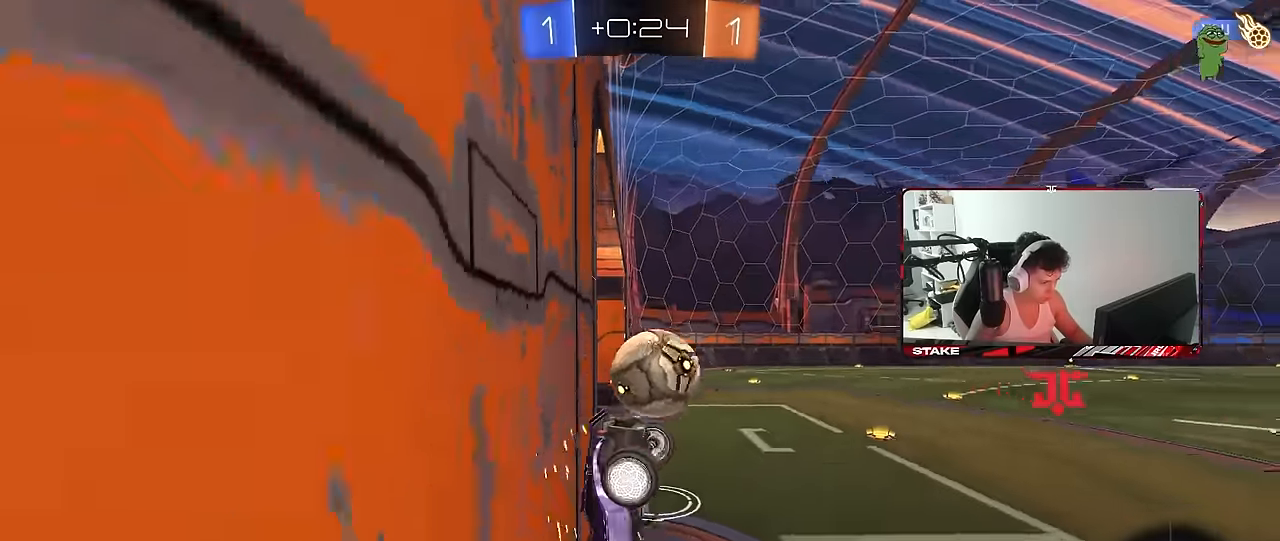
{"keys": ["d"], "mouse": [], "mouse_move": "still", "events": [[34, "shift", "up"], [184, "shift", "down"], [317, "shift", "up"], [367, "shift", "down"], [500, "shift", "up"]]}
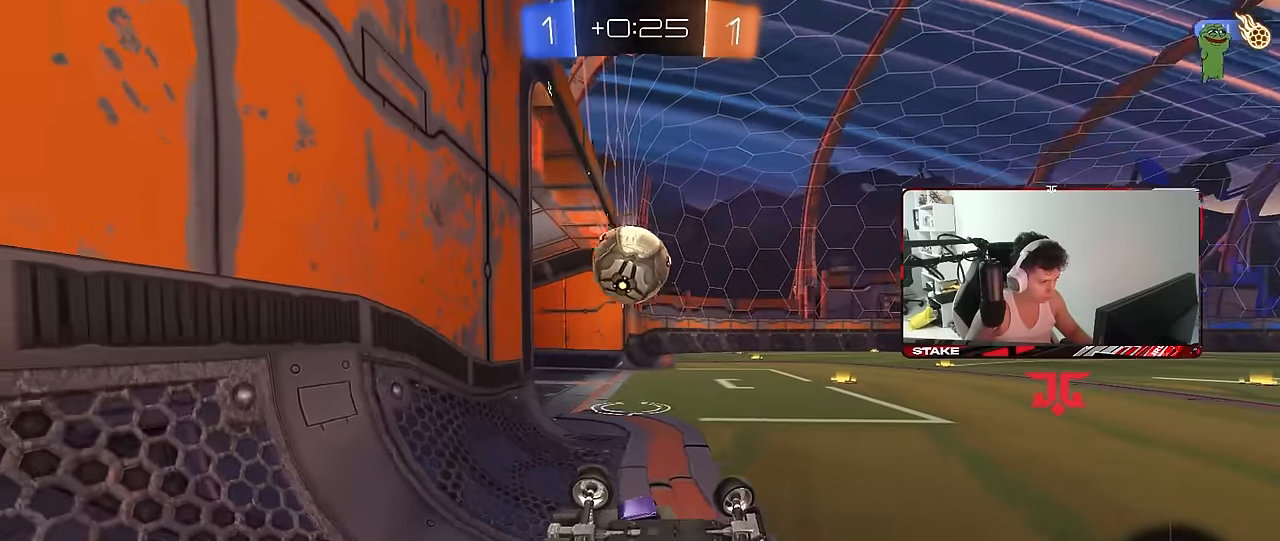
{"keys": ["d", "shift"], "mouse": [], "mouse_move": "still", "events": [[150, "shift", "down"], [334, "s", "down"], [384, "s", "up"], [434, "s", "down"], [467, "s", "up"]]}
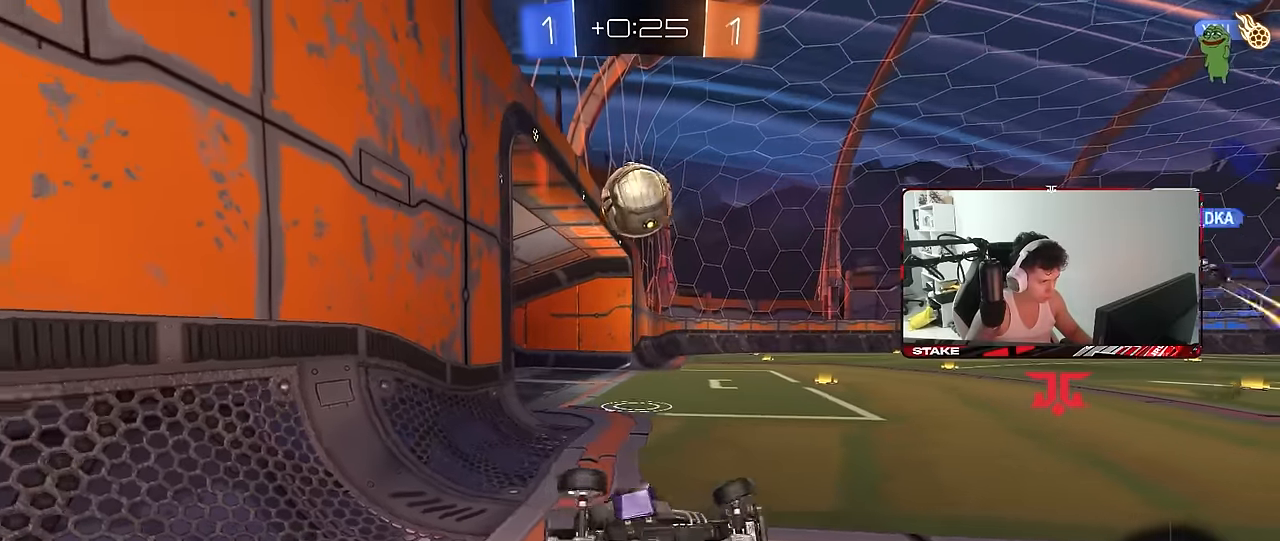
{"keys": ["w"], "mouse": [], "mouse_move": "still", "events": [[200, "shift", "up"], [250, "w", "down"], [350, "d", "up"]]}
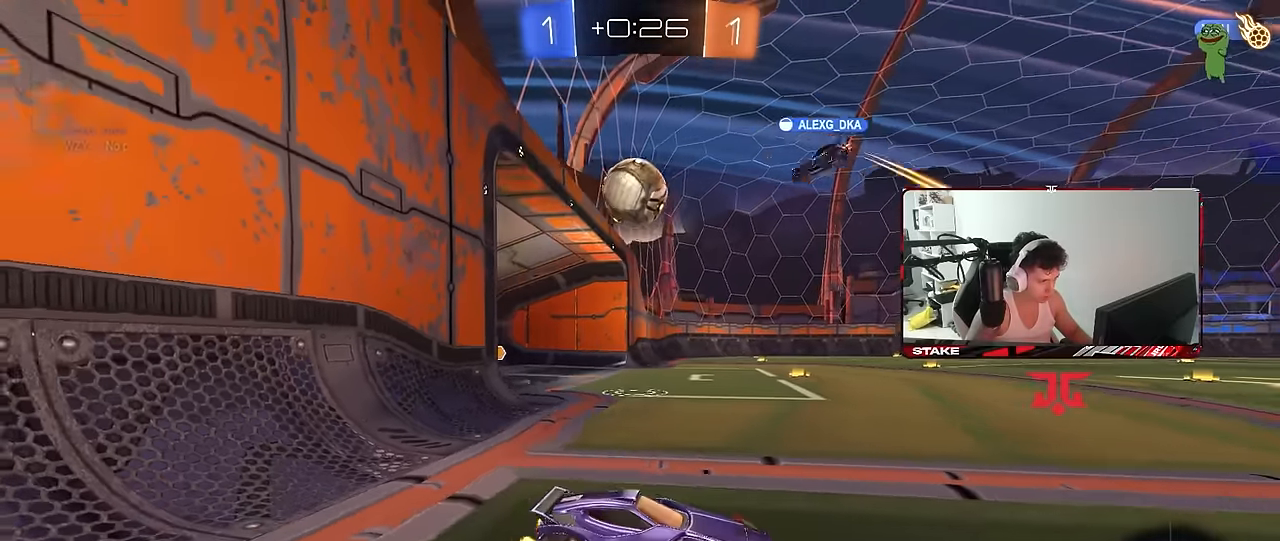
{"keys": ["a", "w"], "mouse": [], "mouse_move": "still", "events": [[34, "a", "down"], [167, "a", "up"], [417, "a", "down"]]}
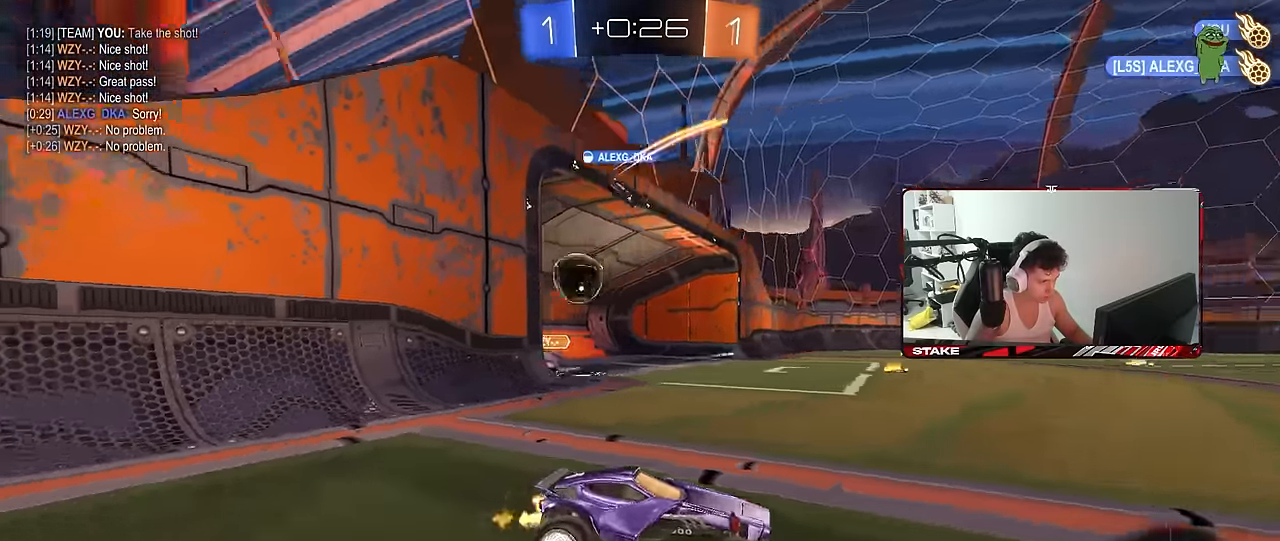
{"keys": ["d"], "mouse": [], "mouse_move": "up", "events": [[200, "a", "up"], [383, "d", "down"], [467, "w", "up"]]}
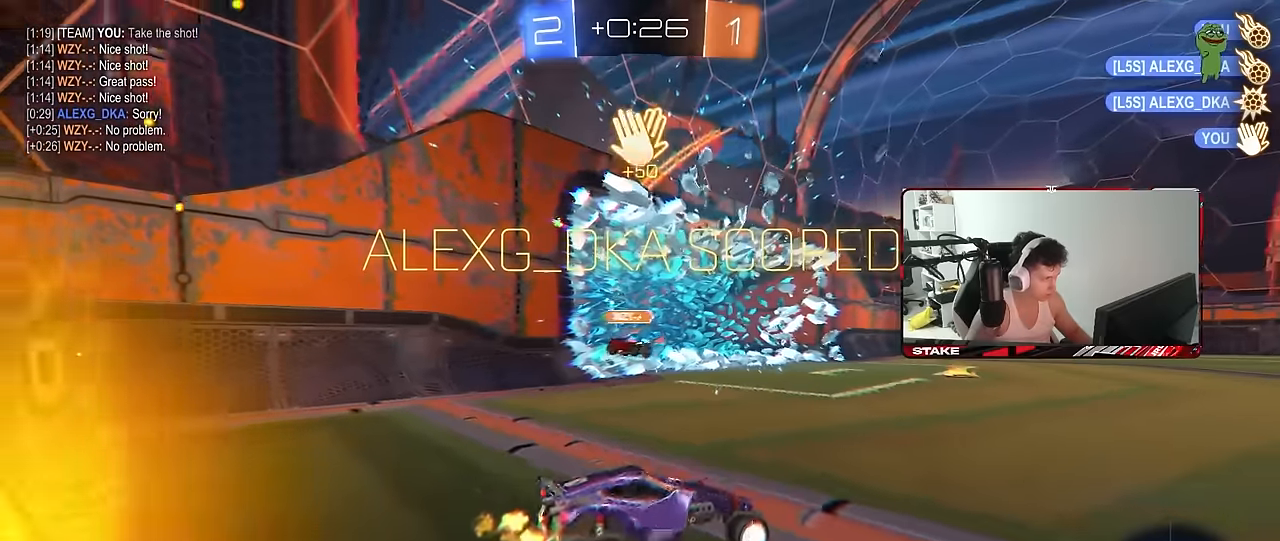
{"keys": ["s"], "mouse": ["right"], "mouse_move": "up-right", "events": [[17, "d", "up"], [167, "s", "down"], [483, "mouse_right", "down"]]}
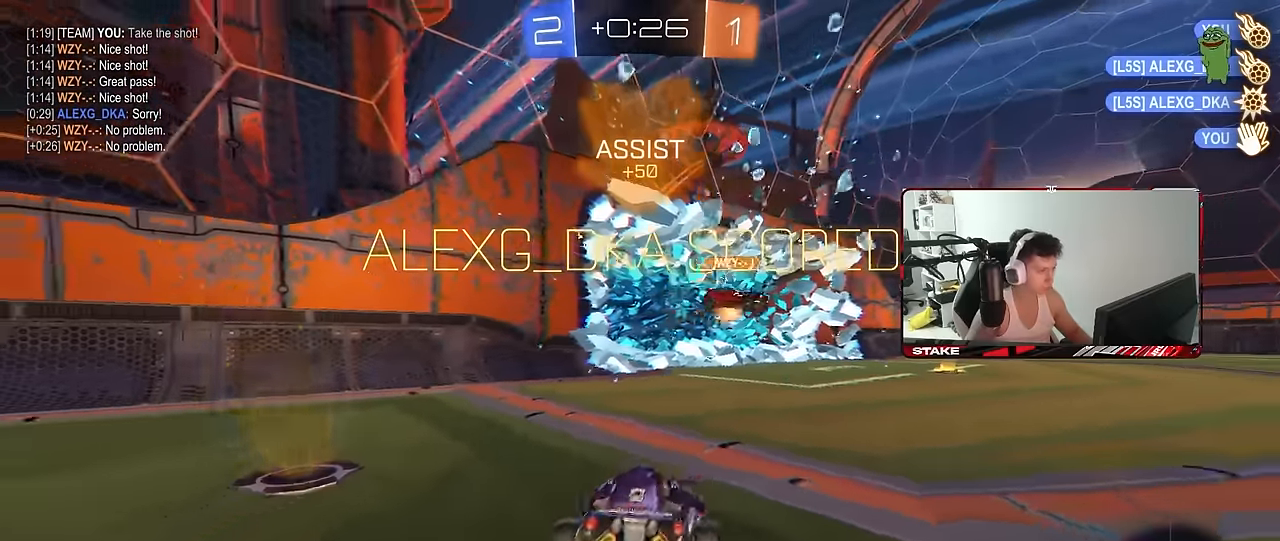
{"keys": ["a", "shift", "w"], "mouse": ["left"], "mouse_move": "still", "events": [[83, "mouse_right", "up"], [83, "space", "down"], [183, "mouse_right", "down"], [267, "space", "up"], [317, "d", "down"], [367, "mouse_right", "up"], [367, "s", "up"], [450, "d", "up"], [450, "shift", "down"], [500, "a", "down"], [500, "mouse_left", "down"], [500, "w", "down"]]}
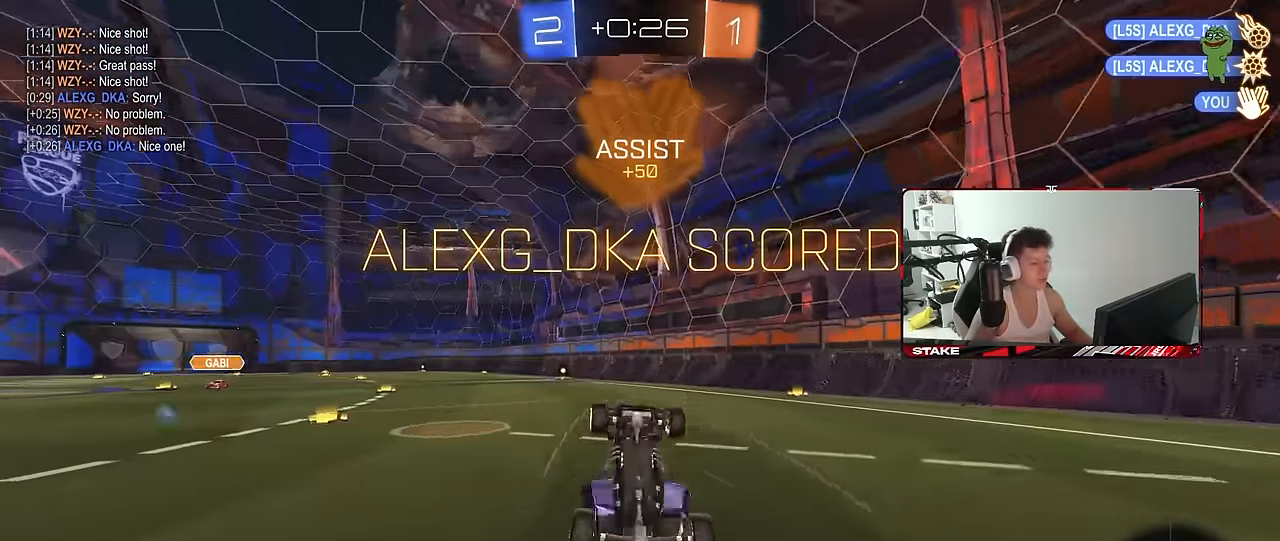
{"keys": ["a", "shift", "w"], "mouse": [], "mouse_move": "still", "events": [[383, "mouse_left", "up"]]}
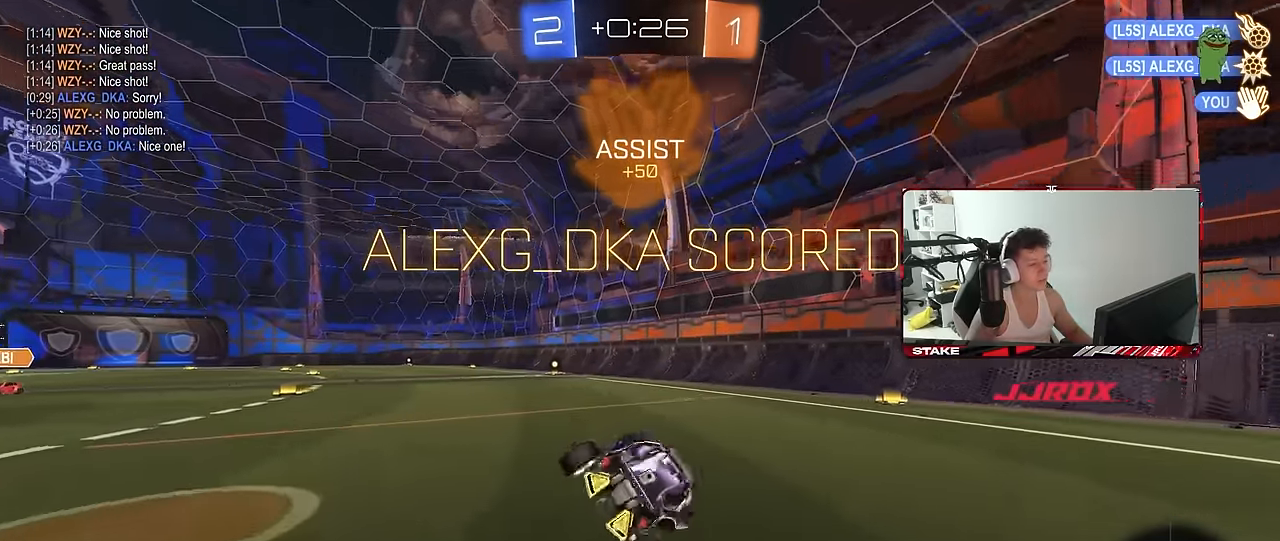
{"keys": ["a", "s", "shift"], "mouse": ["right"], "mouse_move": "still", "events": [[17, "shift", "up"], [300, "a", "up"], [300, "mouse_left", "down"], [300, "mouse_right", "down"], [350, "d", "down"], [400, "a", "down"], [400, "d", "up"], [400, "mouse_right", "up"], [400, "shift", "down"], [433, "mouse_right", "down"], [483, "mouse_left", "up"], [483, "s", "down"], [483, "w", "up"]]}
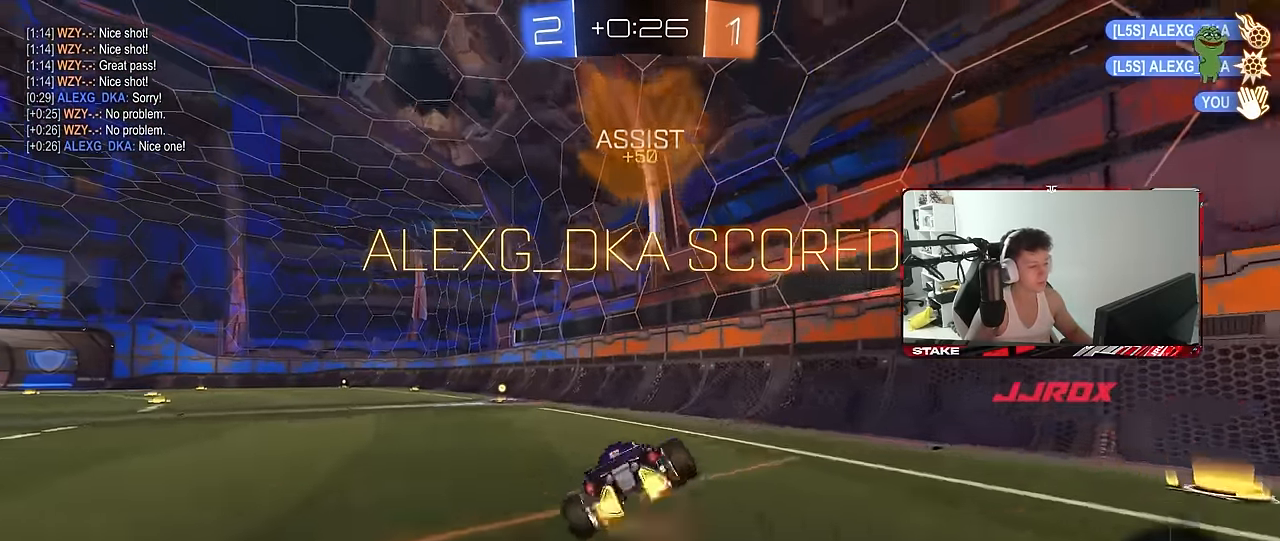
{"keys": ["a", "s", "shift"], "mouse": [], "mouse_move": "still", "events": [[83, "mouse_right", "up"], [450, "s", "up"], [500, "s", "down"]]}
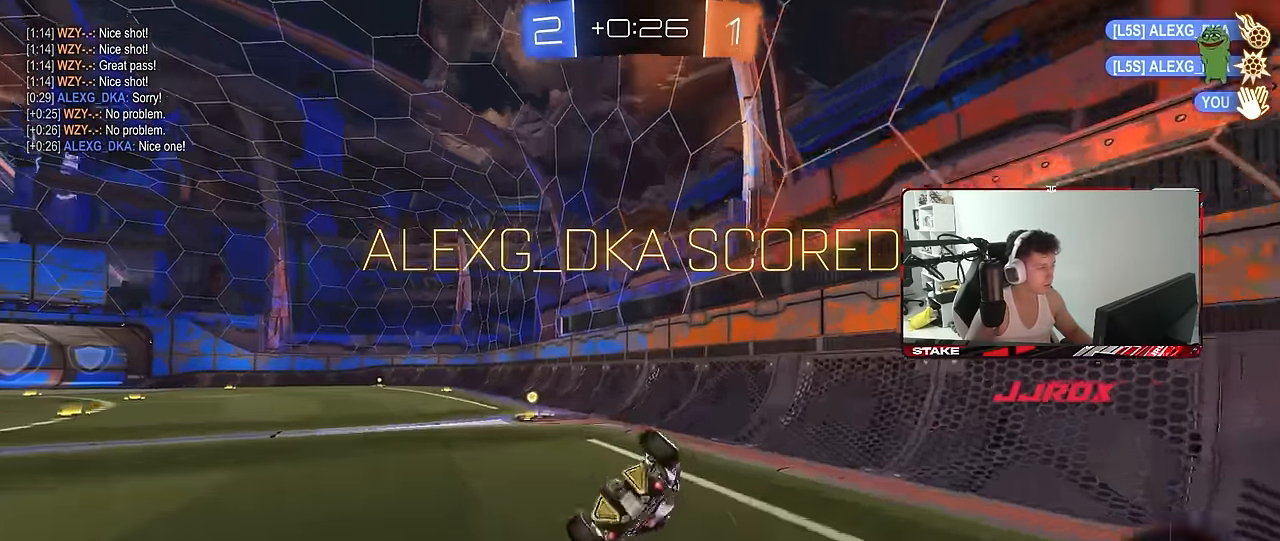
{"keys": ["a", "w"], "mouse": [], "mouse_move": "still", "events": [[183, "s", "up"], [233, "shift", "up"], [333, "a", "up"], [433, "a", "down"], [433, "w", "down"]]}
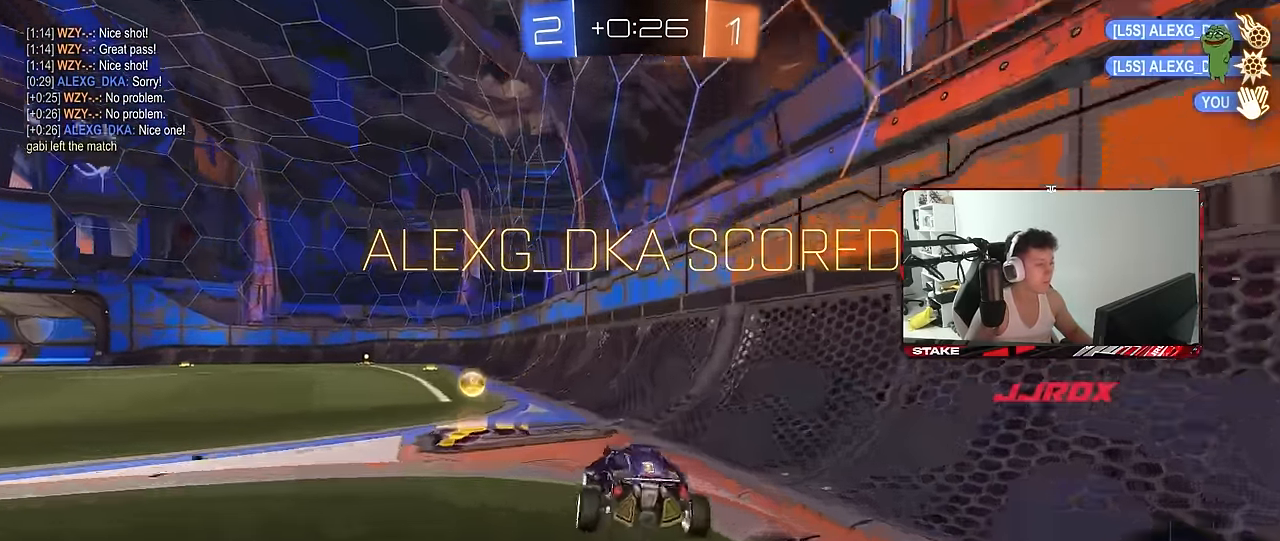
{"keys": [], "mouse": [], "mouse_move": "still", "events": [[117, "a", "up"], [200, "w", "up"]]}
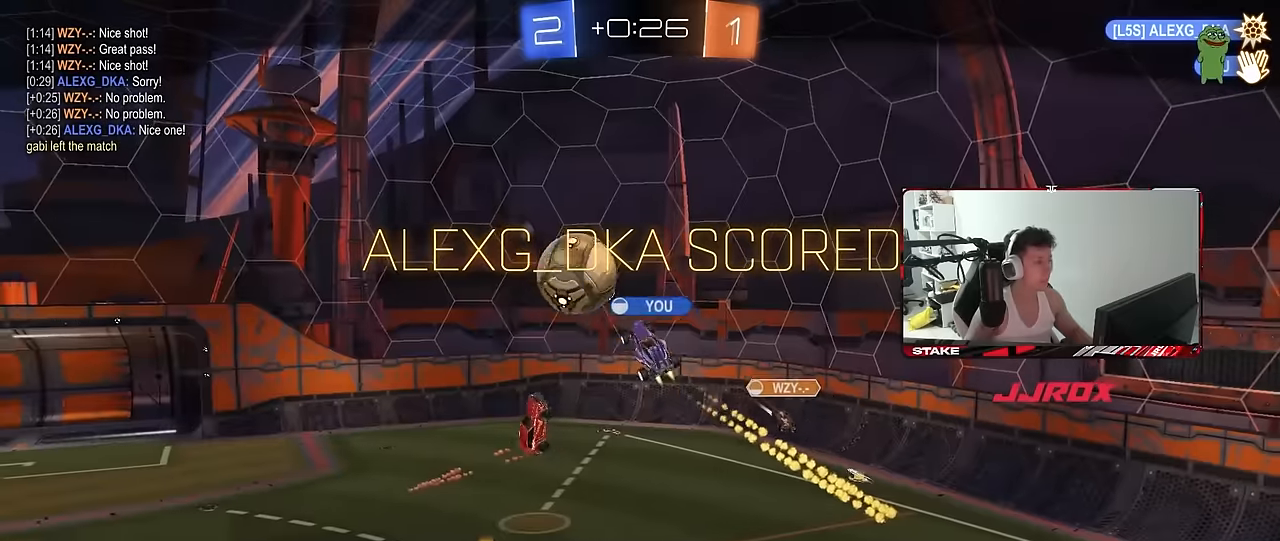
{"keys": [], "mouse": [], "mouse_move": "still", "events": []}
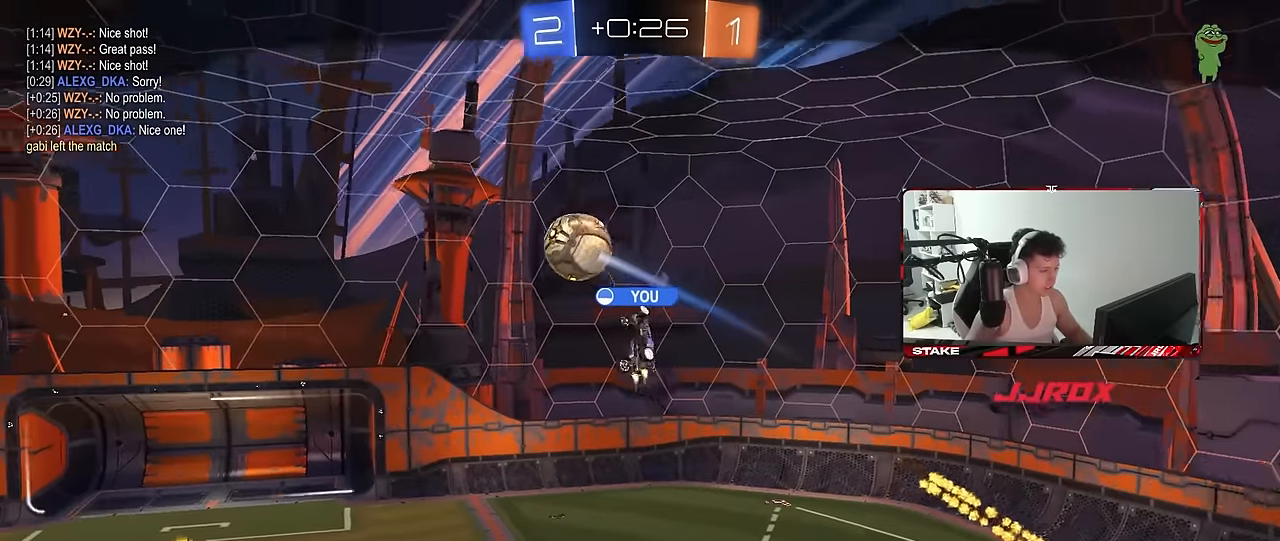
{"keys": [], "mouse": [], "mouse_move": "still", "events": []}
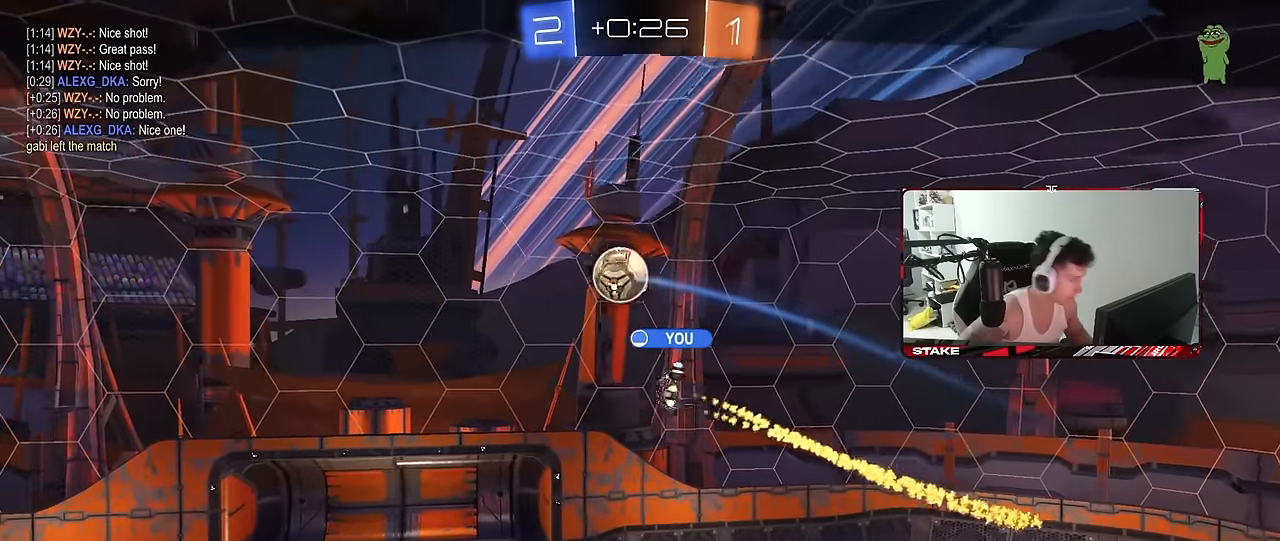
{"keys": ["2"], "mouse": [], "mouse_move": "still", "events": [[483, "2", "down"]]}
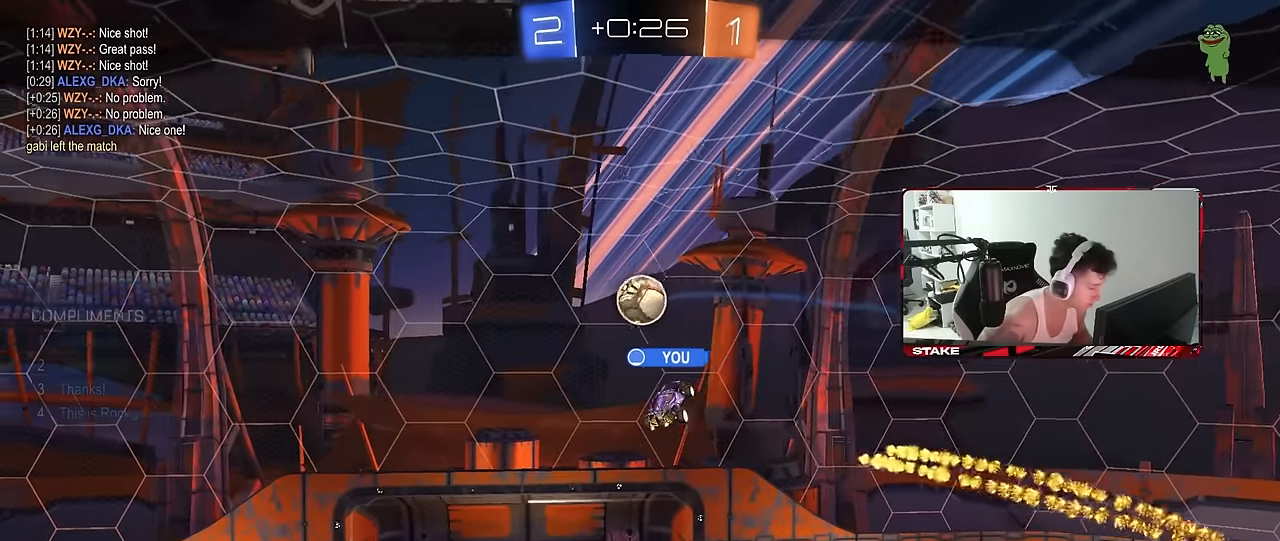
{"keys": [], "mouse": [], "mouse_move": "still", "events": [[83, "1", "down"], [83, "2", "up"], [183, "1", "up"]]}
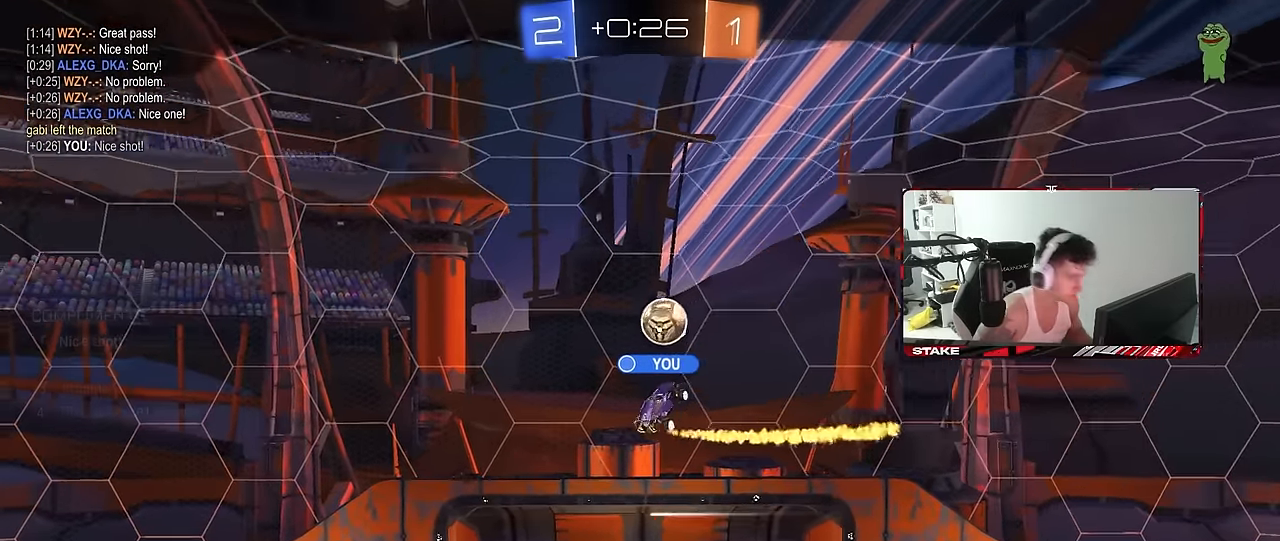
{"keys": [], "mouse": [], "mouse_move": "still", "events": []}
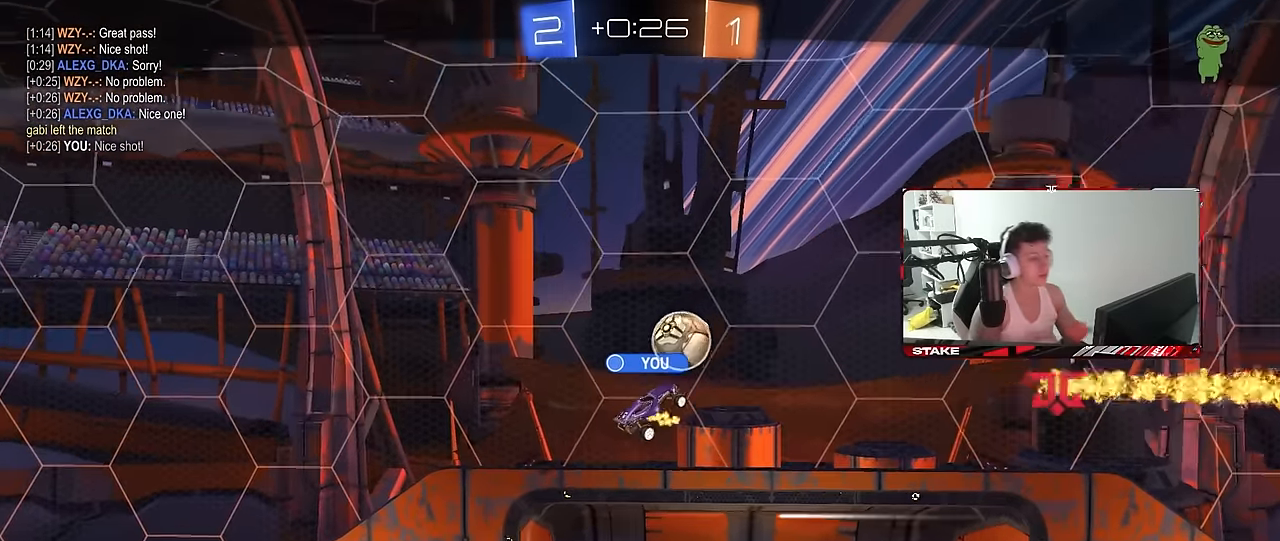
{"keys": [], "mouse": [], "mouse_move": "still", "events": []}
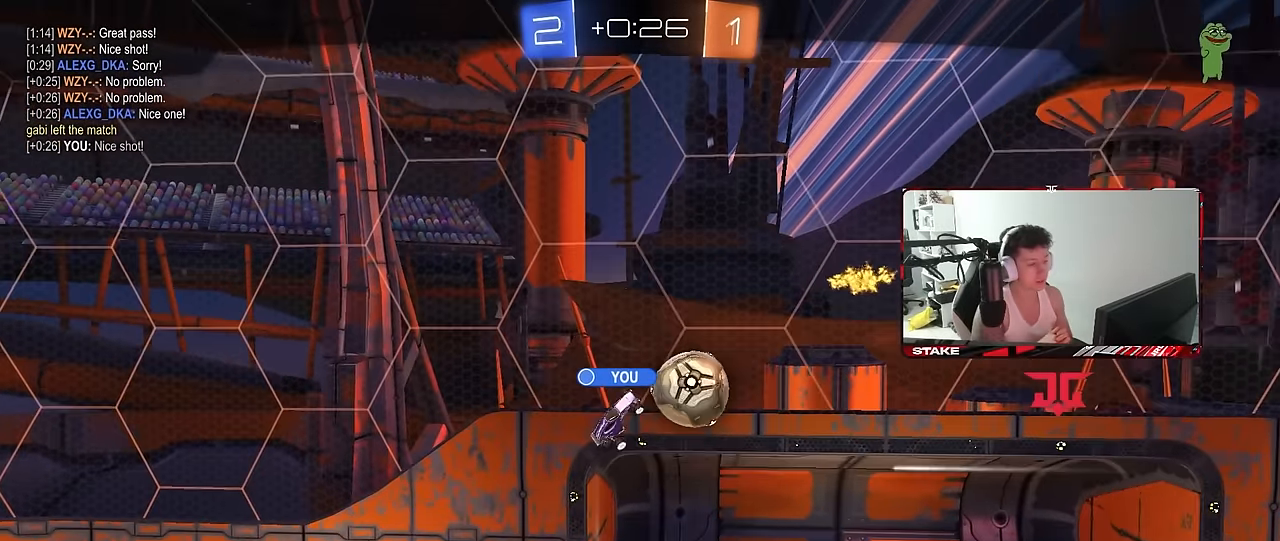
{"keys": [], "mouse": [], "mouse_move": "still", "events": []}
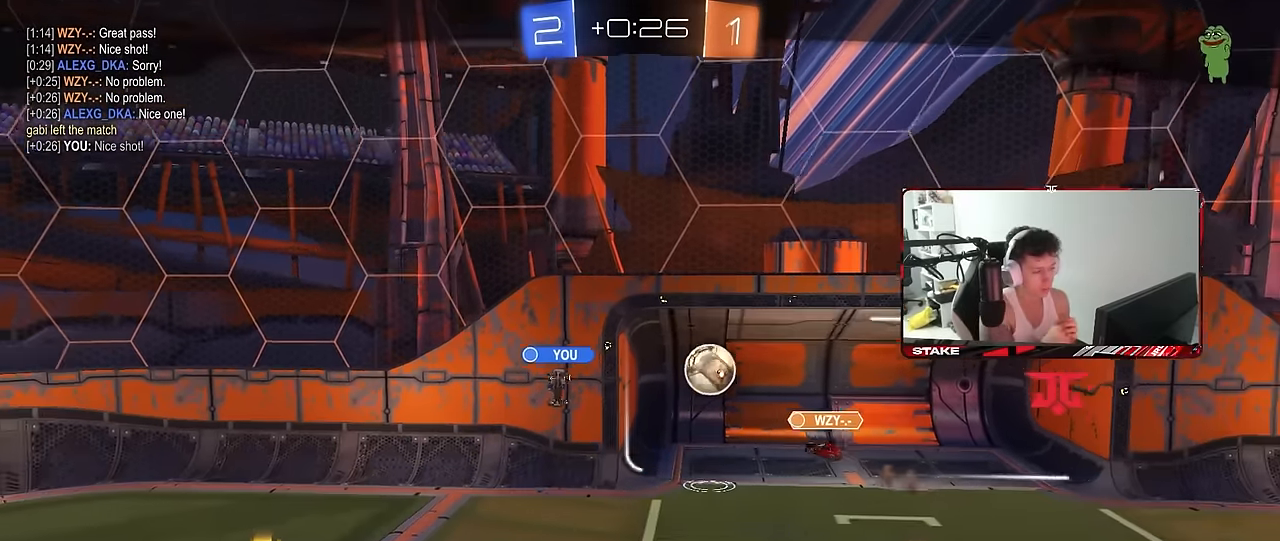
{"keys": [], "mouse": [], "mouse_move": "still", "events": []}
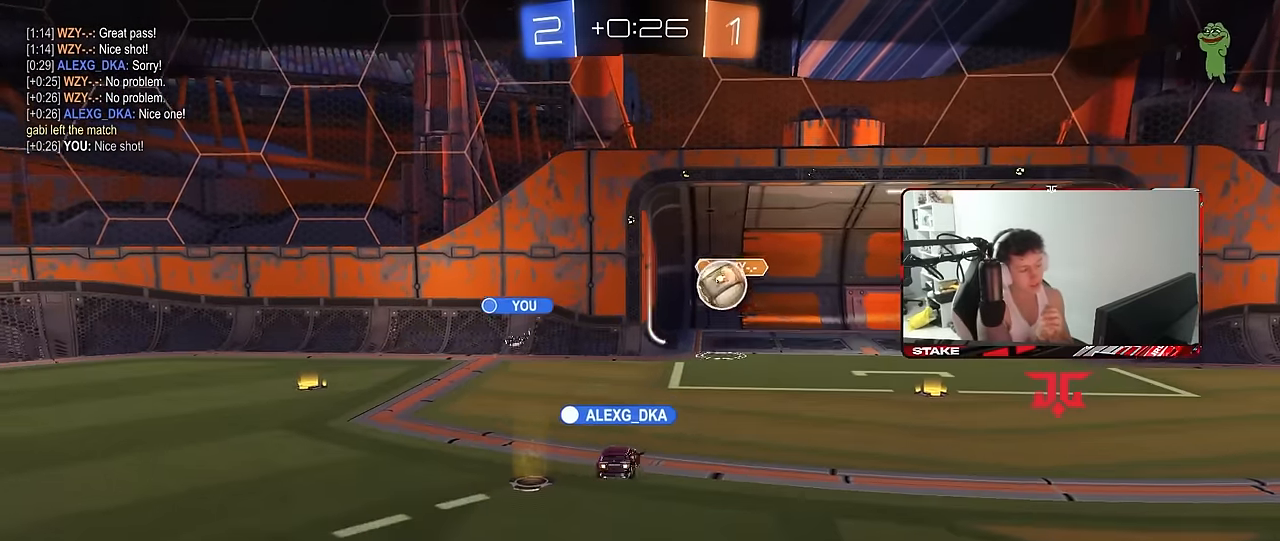
{"keys": [], "mouse": [], "mouse_move": "still", "events": []}
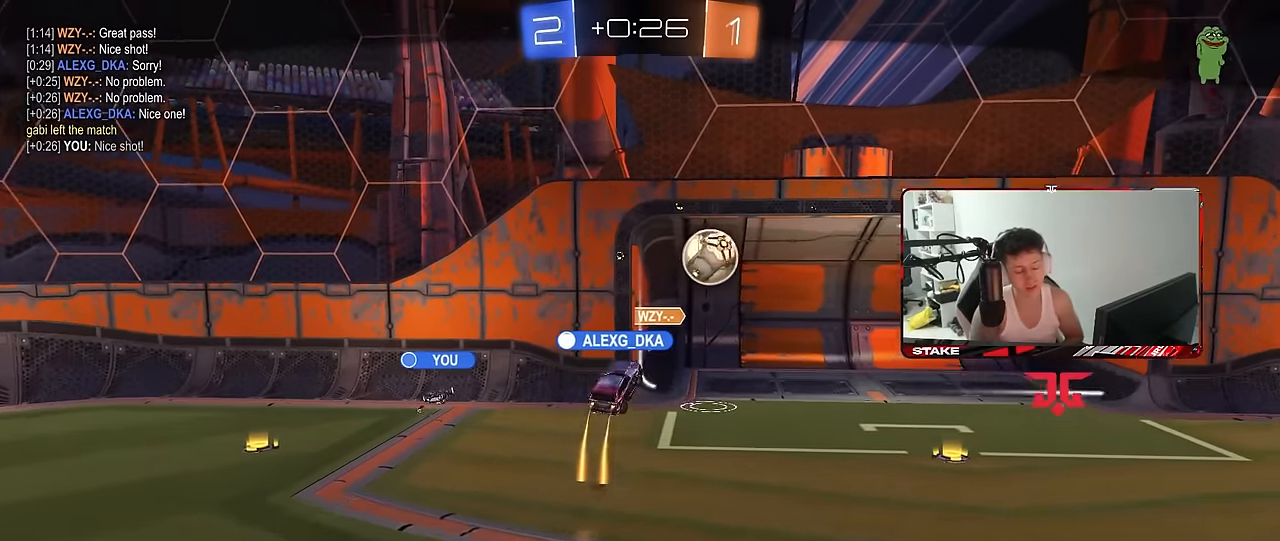
{"keys": [], "mouse": [], "mouse_move": "up", "events": []}
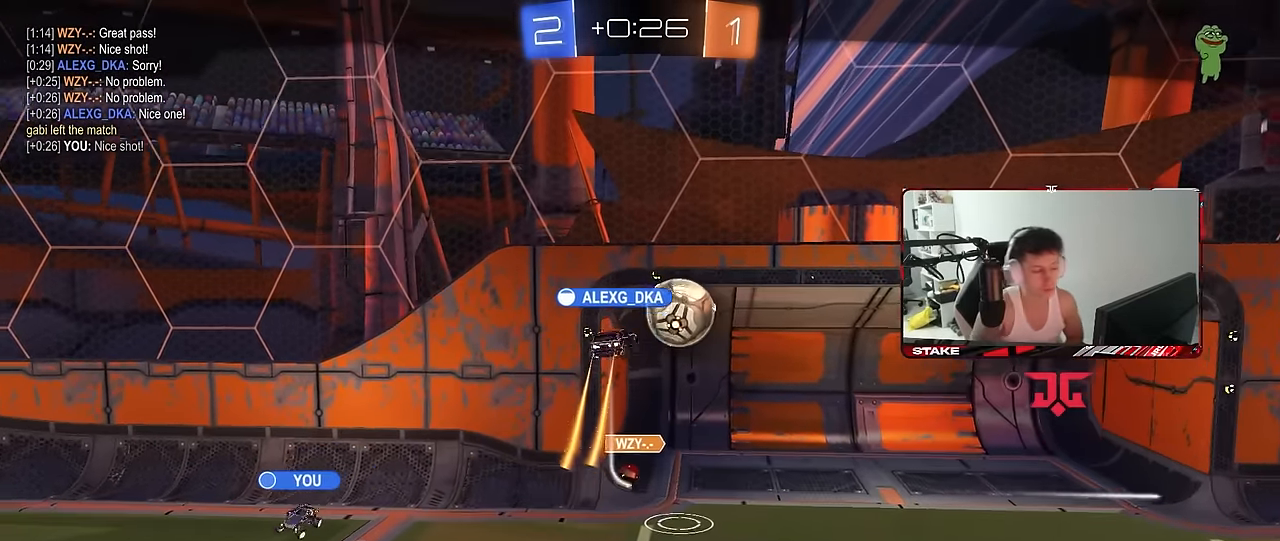
{"keys": [], "mouse": [], "mouse_move": "still", "events": []}